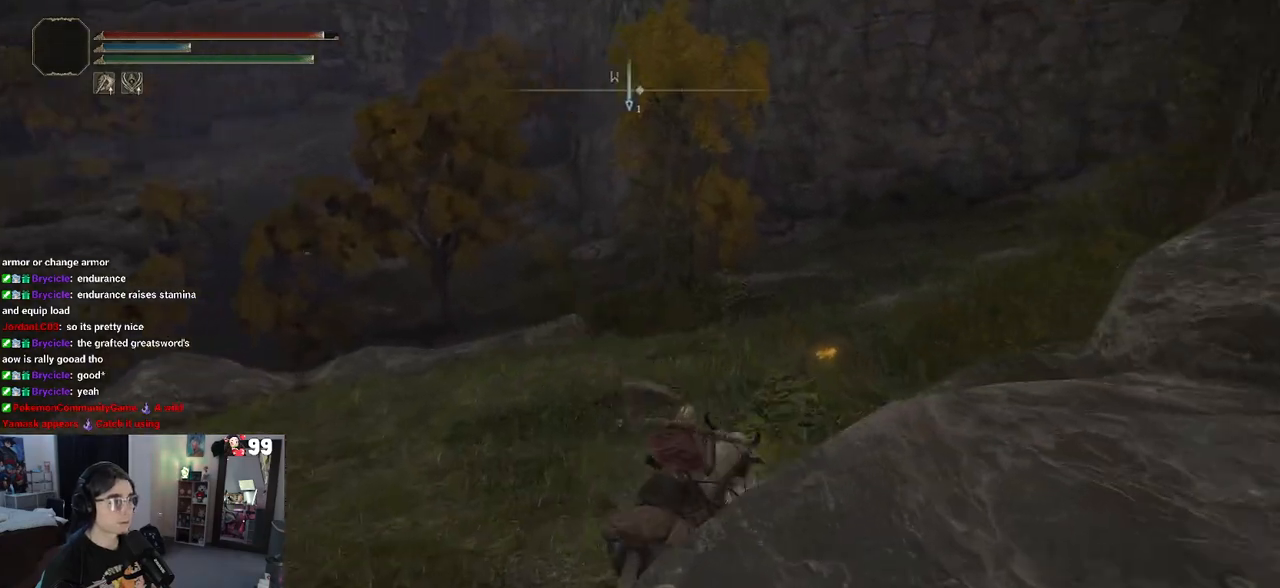
Gameplay with a controller (PlayStation layout); each line is a JSON object with the inputs held at the frame after it. "events" lists button and stick changes between this image and that frame as [ms after this image, input, new state], when the widget could be followed in between.
{"buttons": ["TRIANGLE"], "left_stick": "up-right", "right_stick": "center", "events": [[133, "left_stick", "up"], [217, "TRIANGLE", "down"], [317, "TRIANGLE", "up"], [417, "TRIANGLE", "down"], [433, "left_stick", "up-right"]]}
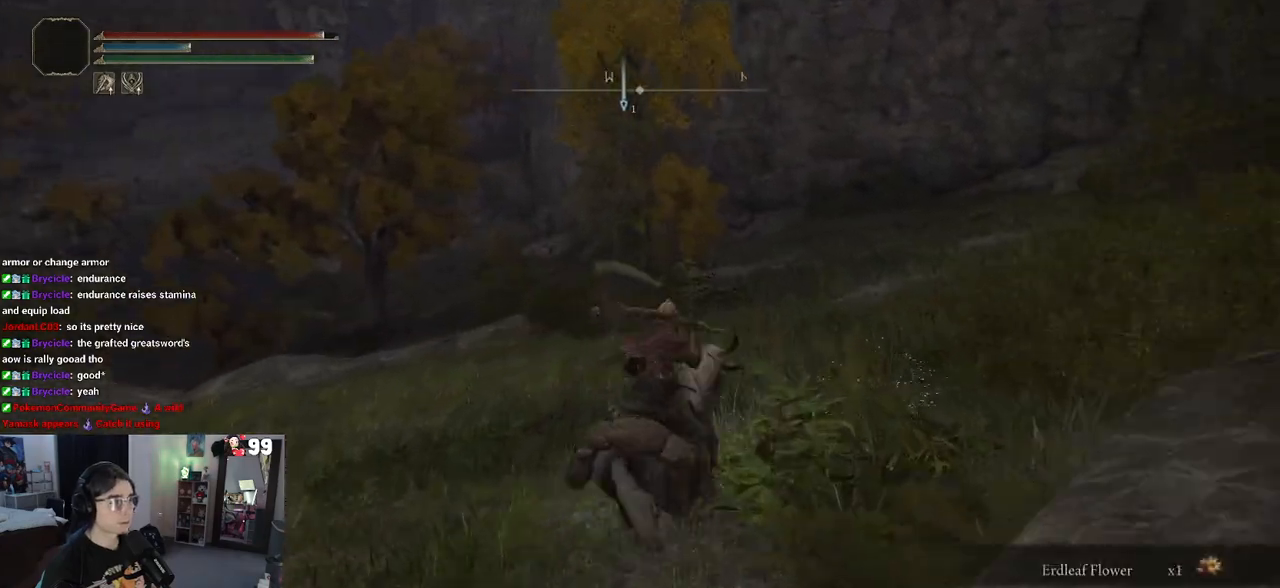
{"buttons": ["START"], "left_stick": "center", "right_stick": "center", "events": [[33, "TRIANGLE", "up"], [167, "left_stick", "up"], [283, "left_stick", "up-left"], [400, "left_stick", "center"], [433, "START", "down"]]}
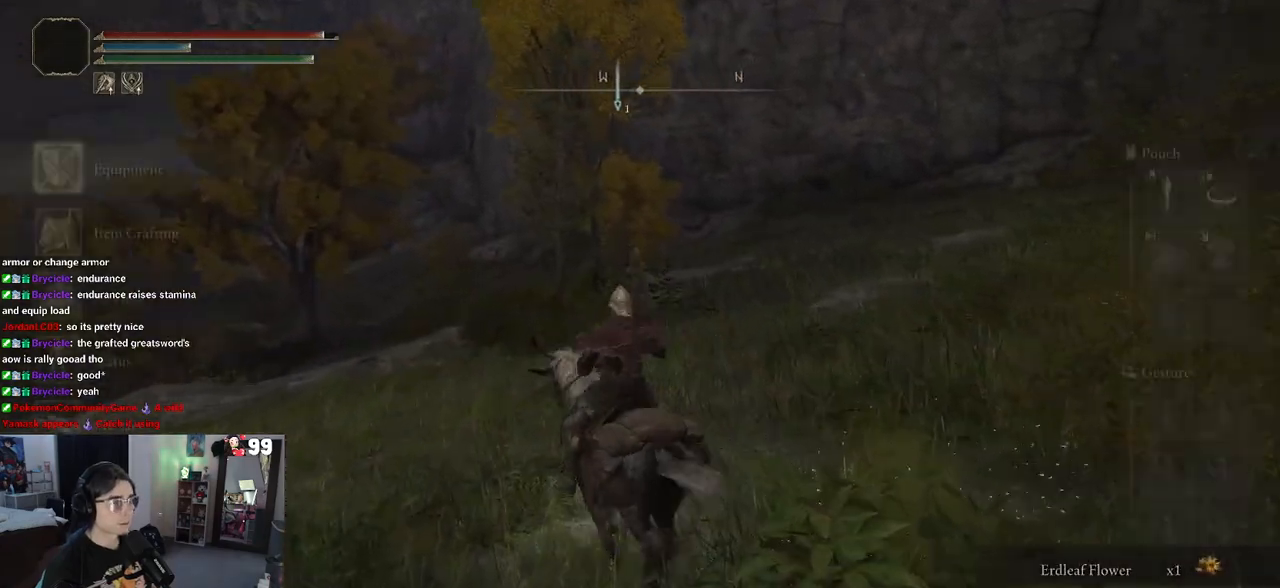
{"buttons": [], "left_stick": "center", "right_stick": "center", "events": [[100, "START", "up"]]}
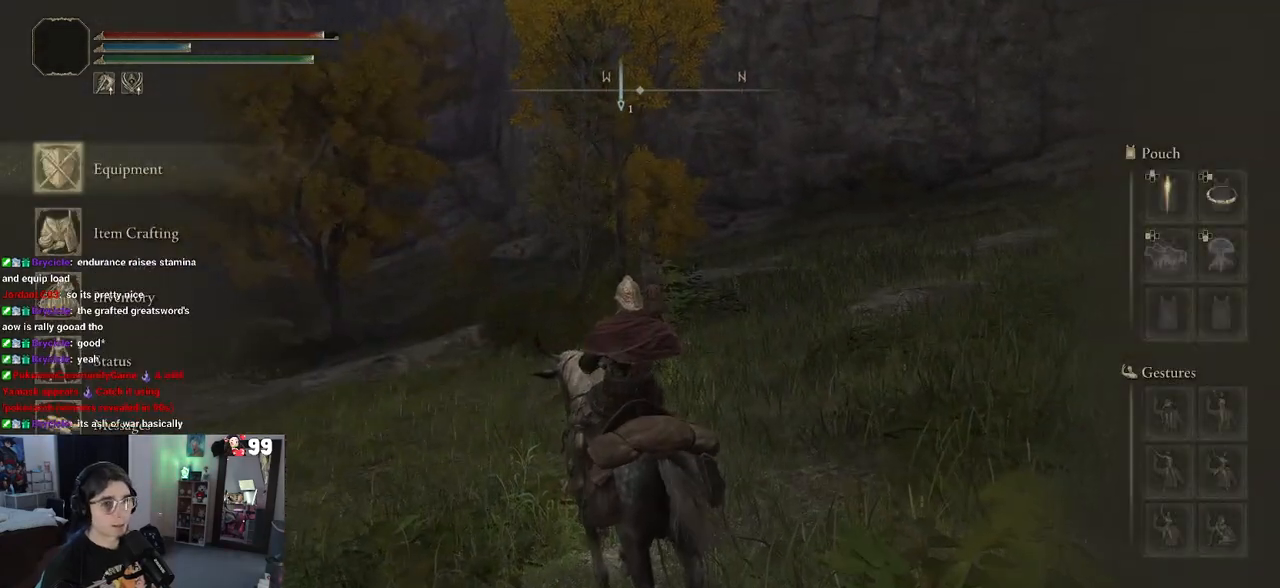
{"buttons": [], "left_stick": "center", "right_stick": "center", "events": [[383, "CROSS", "down"], [483, "CROSS", "up"]]}
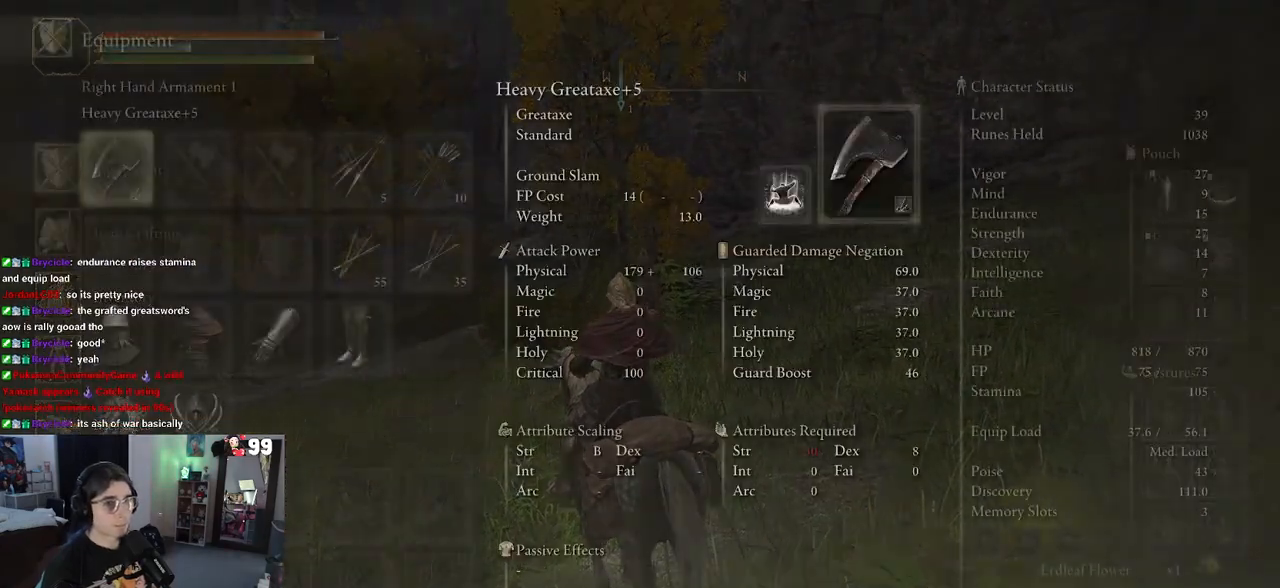
{"buttons": [], "left_stick": "center", "right_stick": "center", "events": []}
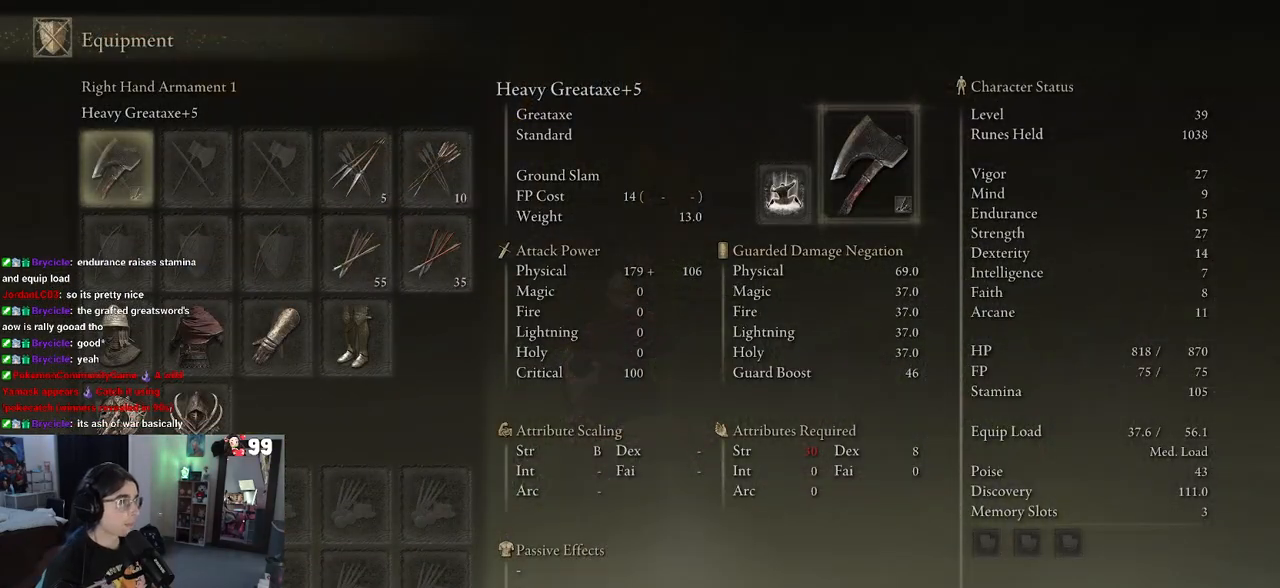
{"buttons": [], "left_stick": "center", "right_stick": "center", "events": []}
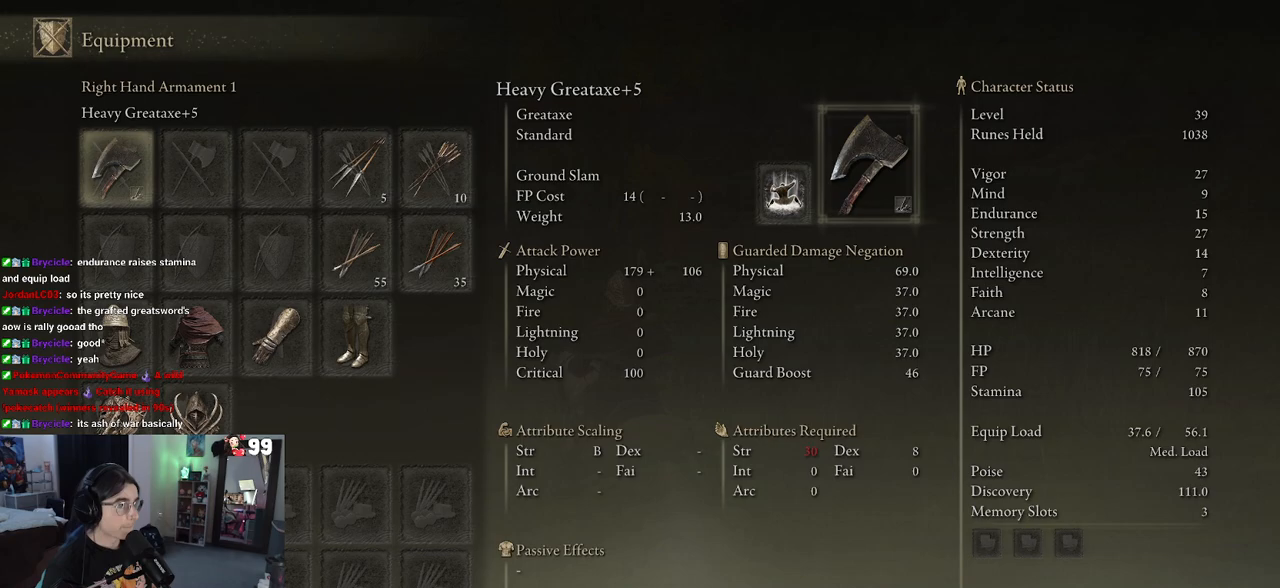
{"buttons": [], "left_stick": "center", "right_stick": "center", "events": []}
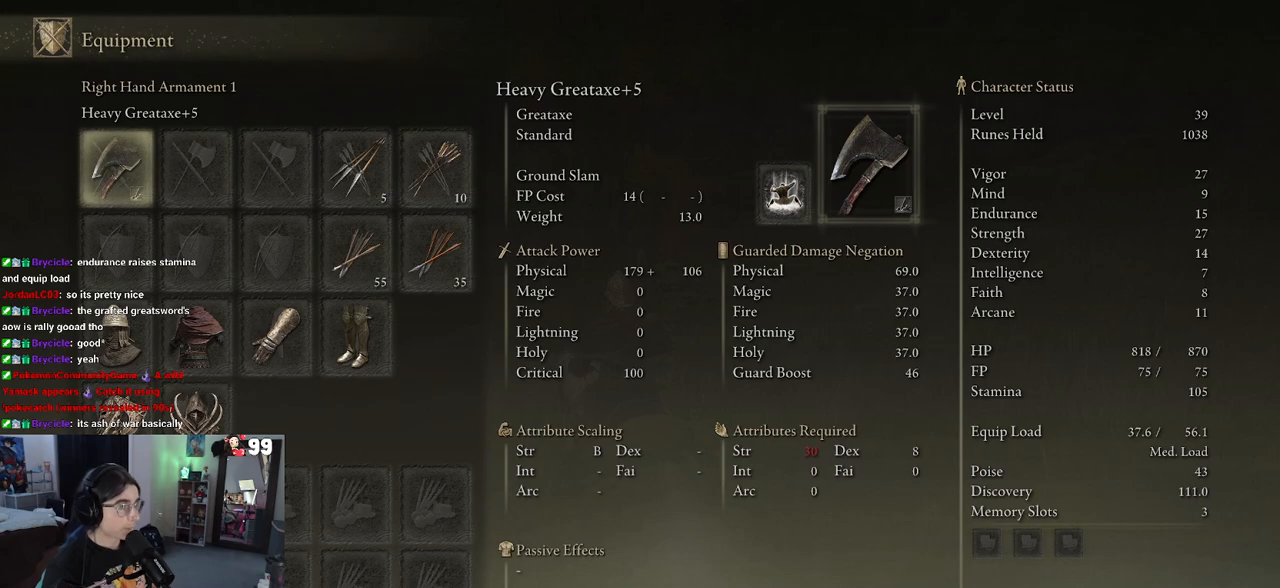
{"buttons": [], "left_stick": "center", "right_stick": "center", "events": []}
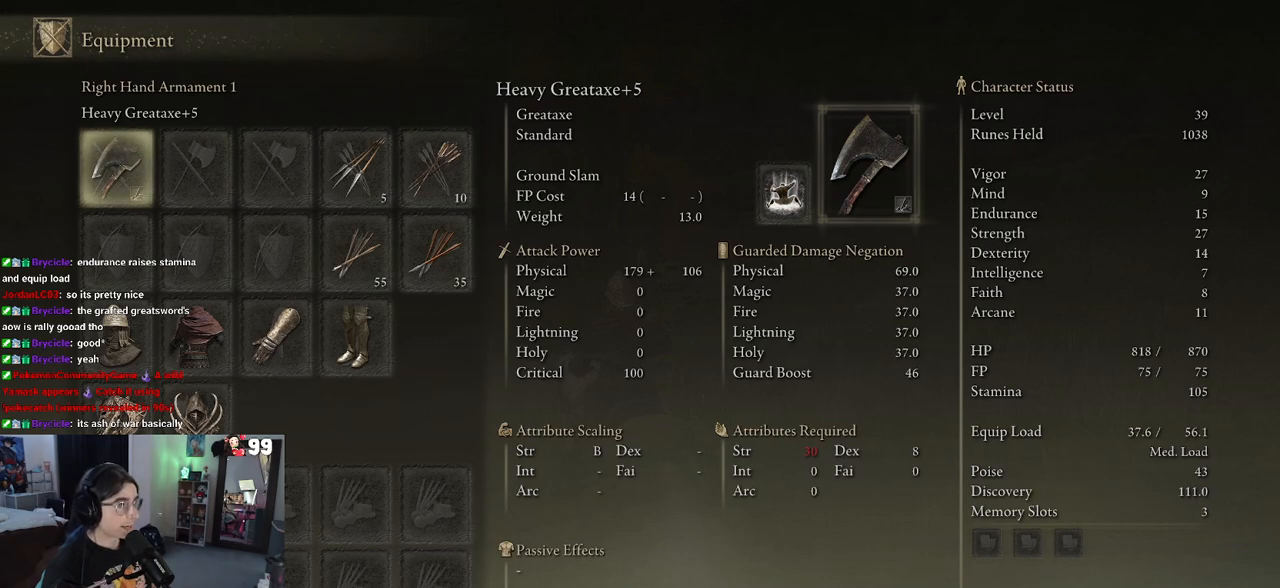
{"buttons": ["CIRCLE"], "left_stick": "up", "right_stick": "center", "events": [[233, "left_stick", "up"], [467, "CIRCLE", "down"]]}
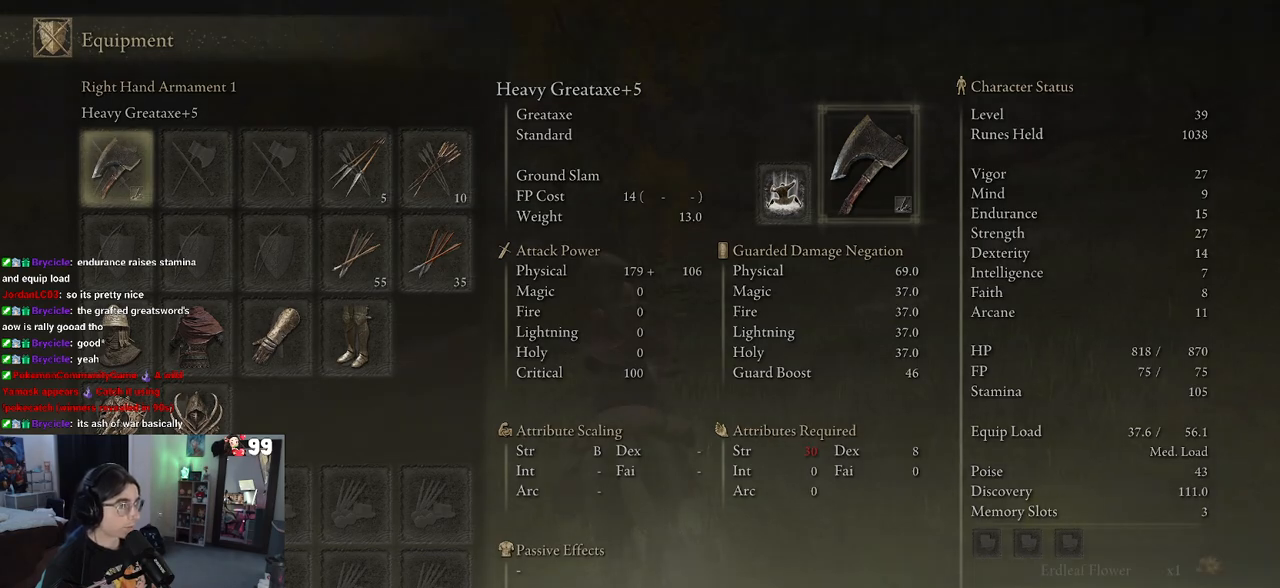
{"buttons": [], "left_stick": "up", "right_stick": "center", "events": [[83, "CIRCLE", "up"], [183, "CIRCLE", "down"], [300, "CIRCLE", "up"]]}
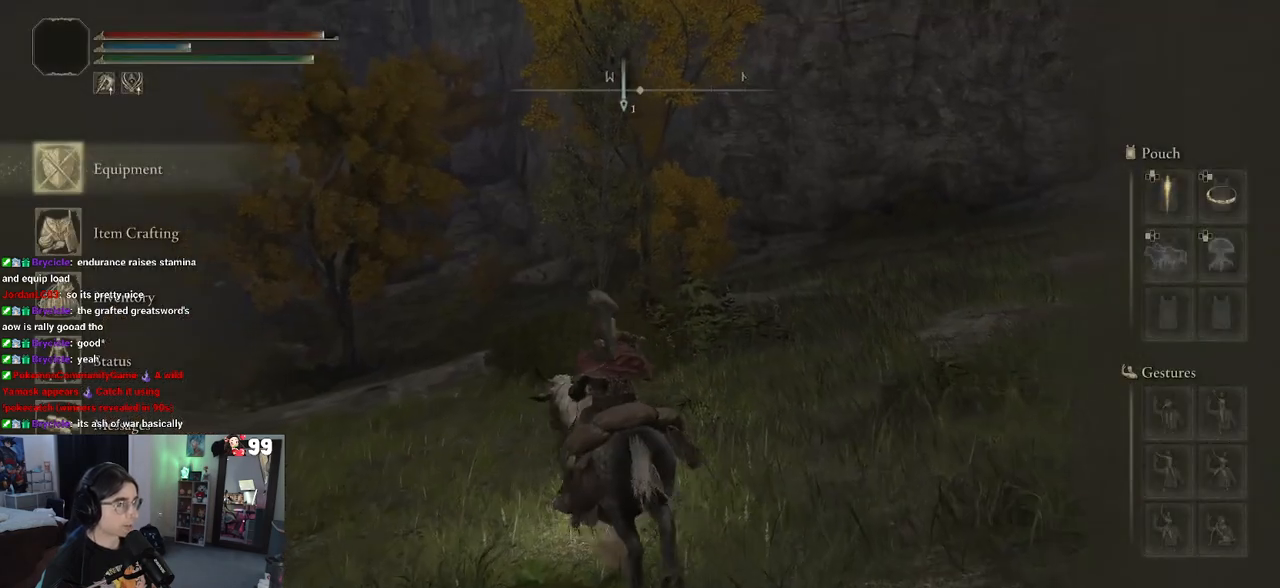
{"buttons": ["CIRCLE"], "left_stick": "up", "right_stick": "center", "events": [[150, "CIRCLE", "down"], [300, "CIRCLE", "up"], [467, "CIRCLE", "down"]]}
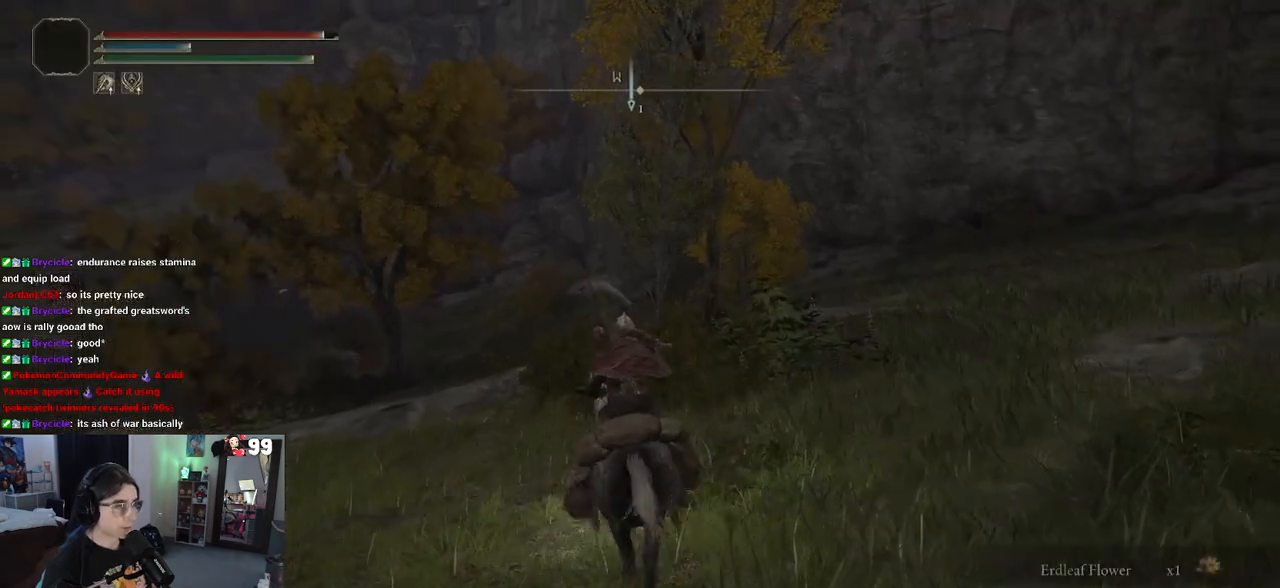
{"buttons": [], "left_stick": "up", "right_stick": "center", "events": [[133, "CIRCLE", "up"]]}
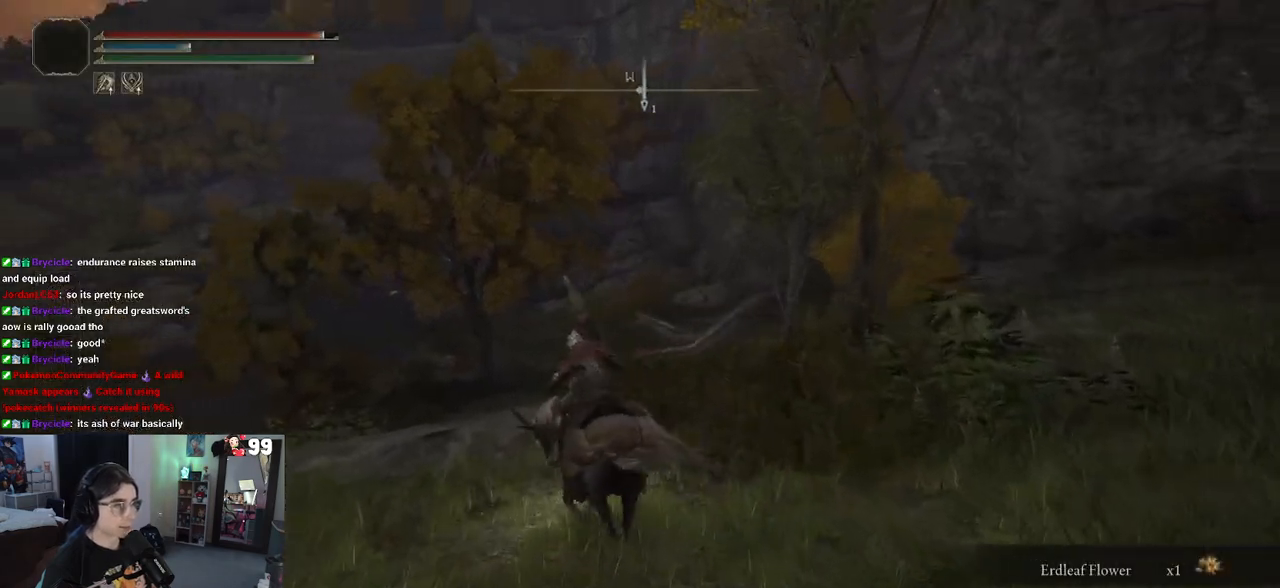
{"buttons": [], "left_stick": "up", "right_stick": "down-left", "events": [[417, "right_stick", "down-left"]]}
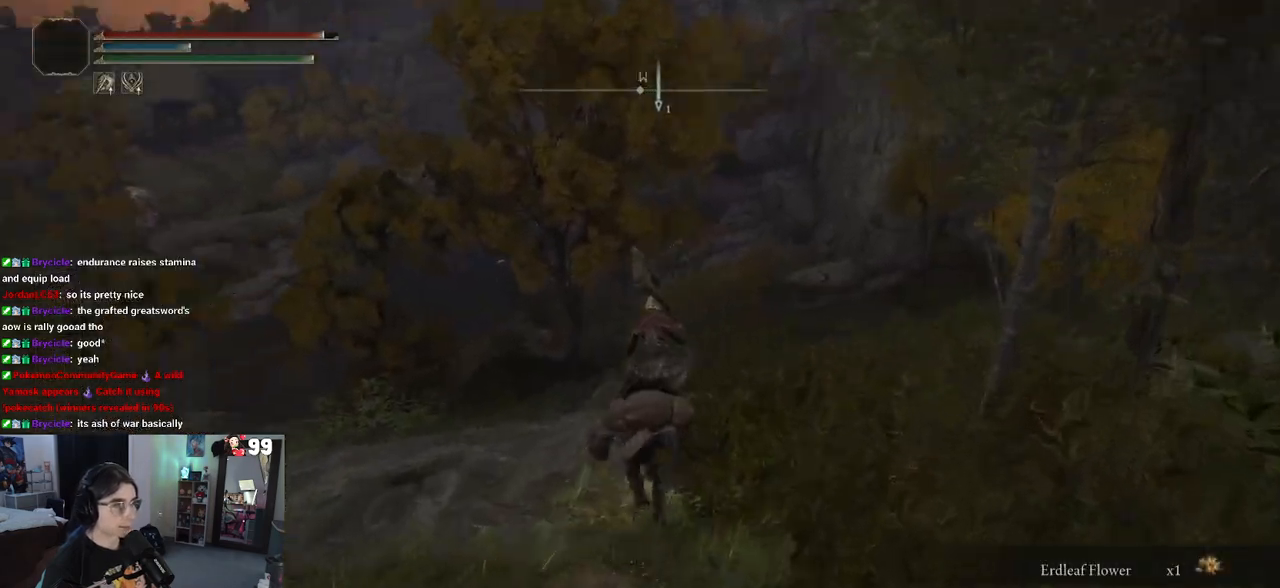
{"buttons": [], "left_stick": "up", "right_stick": "left", "events": [[183, "right_stick", "left"]]}
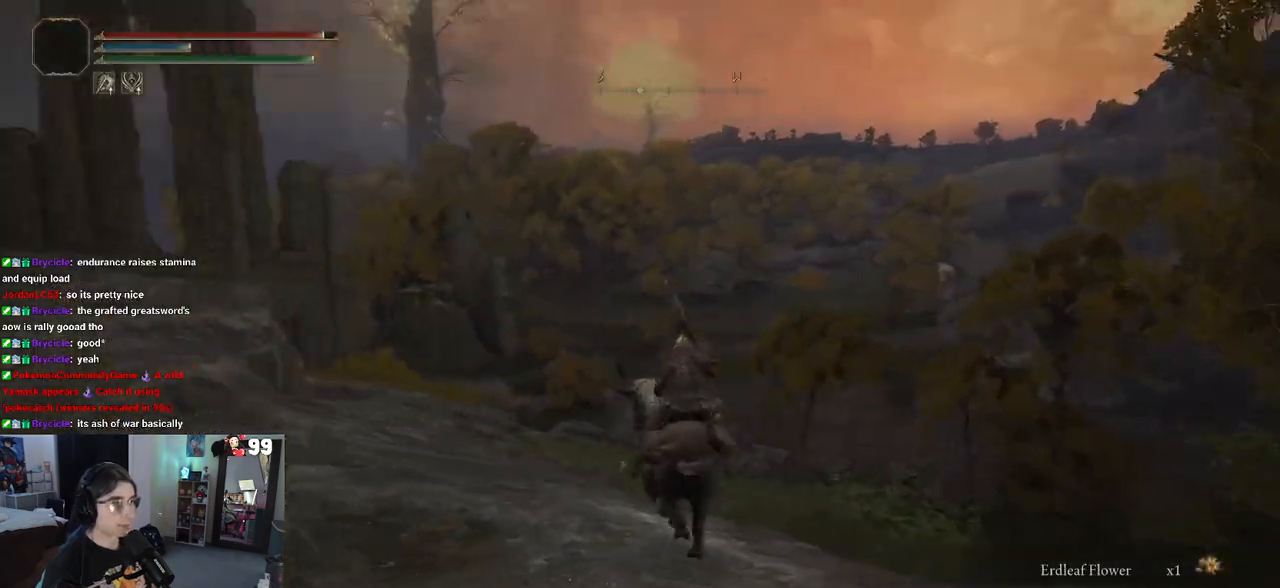
{"buttons": ["CIRCLE"], "left_stick": "up", "right_stick": "center", "events": [[267, "right_stick", "center"], [433, "CIRCLE", "down"]]}
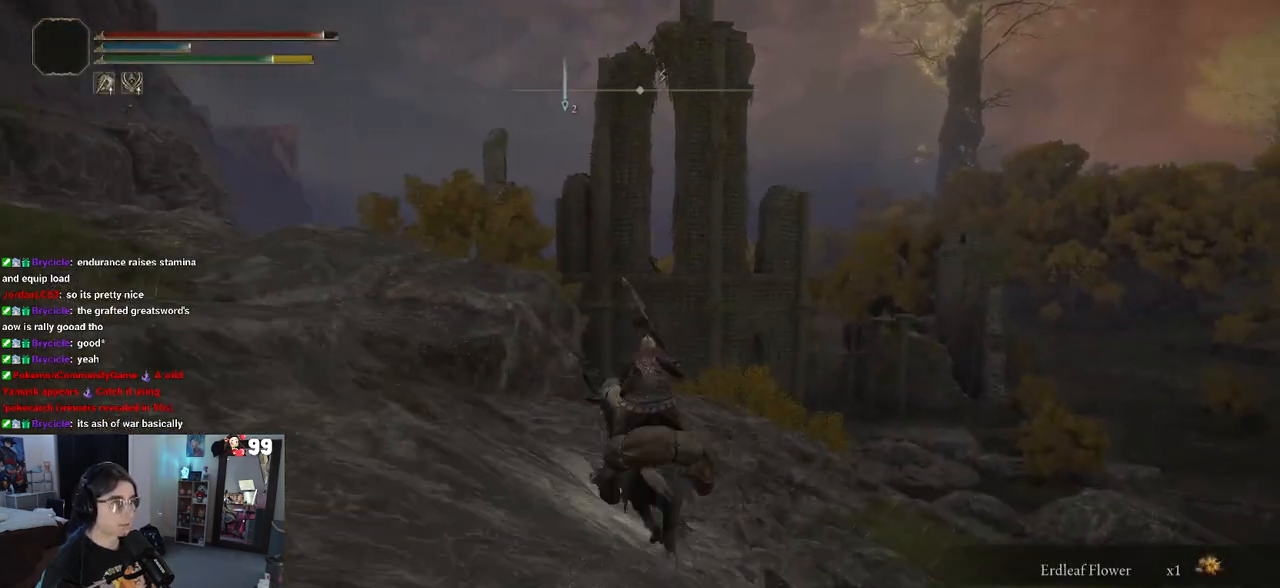
{"buttons": [], "left_stick": "up", "right_stick": "center", "events": [[83, "CIRCLE", "up"]]}
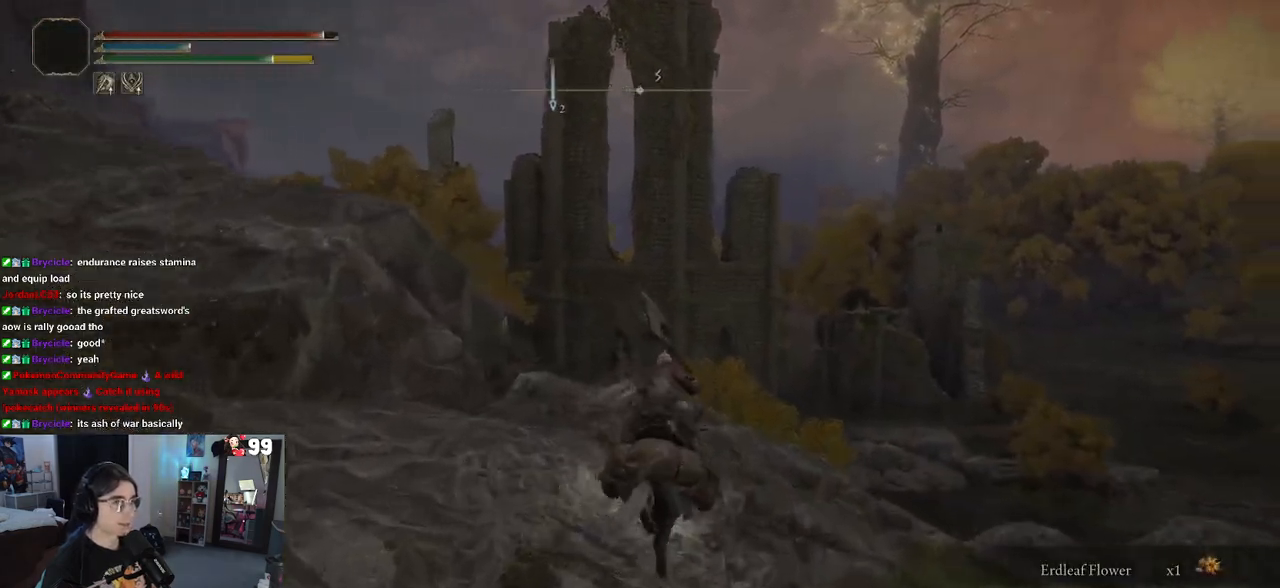
{"buttons": [], "left_stick": "up-right", "right_stick": "left", "events": [[17, "right_stick", "left"], [67, "left_stick", "up-right"]]}
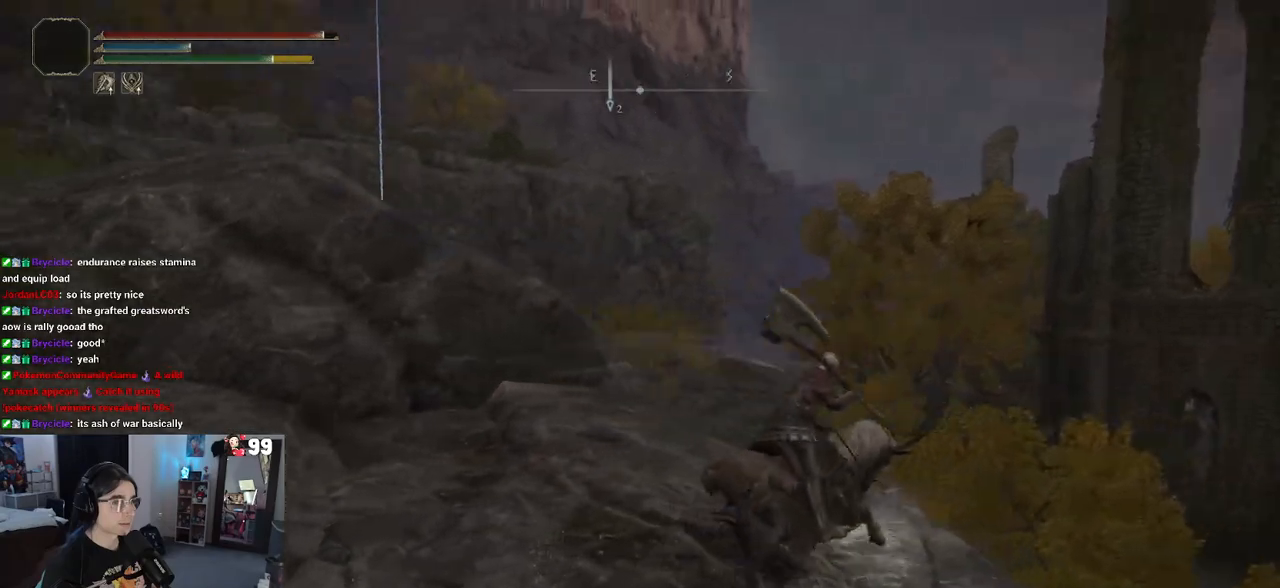
{"buttons": [], "left_stick": "up-right", "right_stick": "left", "events": []}
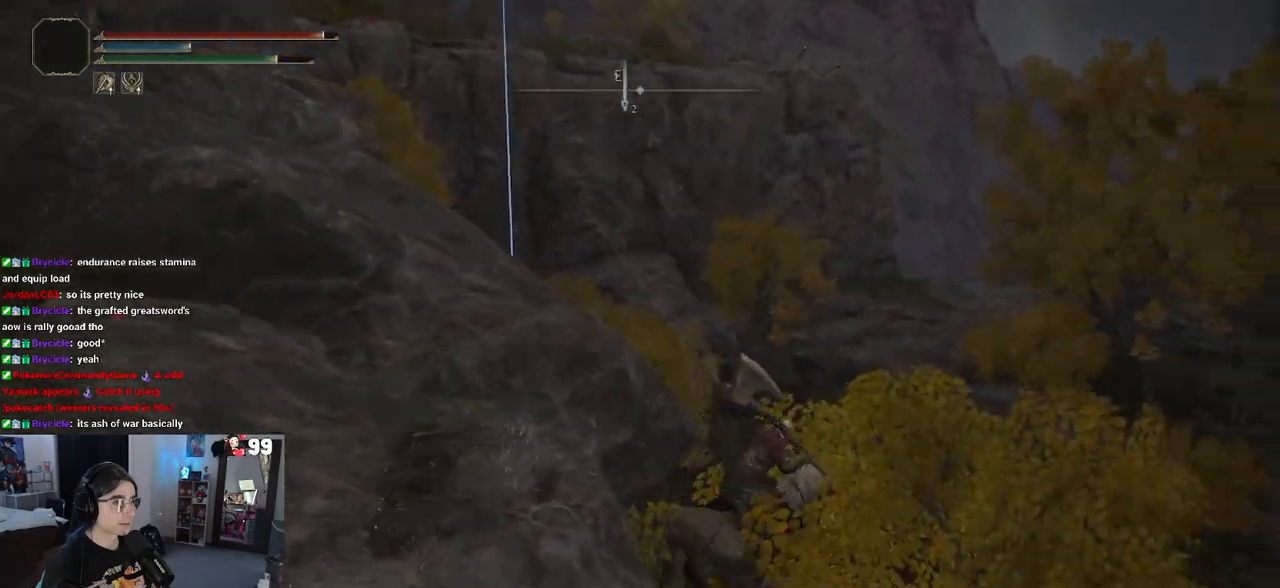
{"buttons": [], "left_stick": "up-right", "right_stick": "up-left", "events": [[33, "right_stick", "center"], [367, "right_stick", "left"], [500, "right_stick", "up-left"]]}
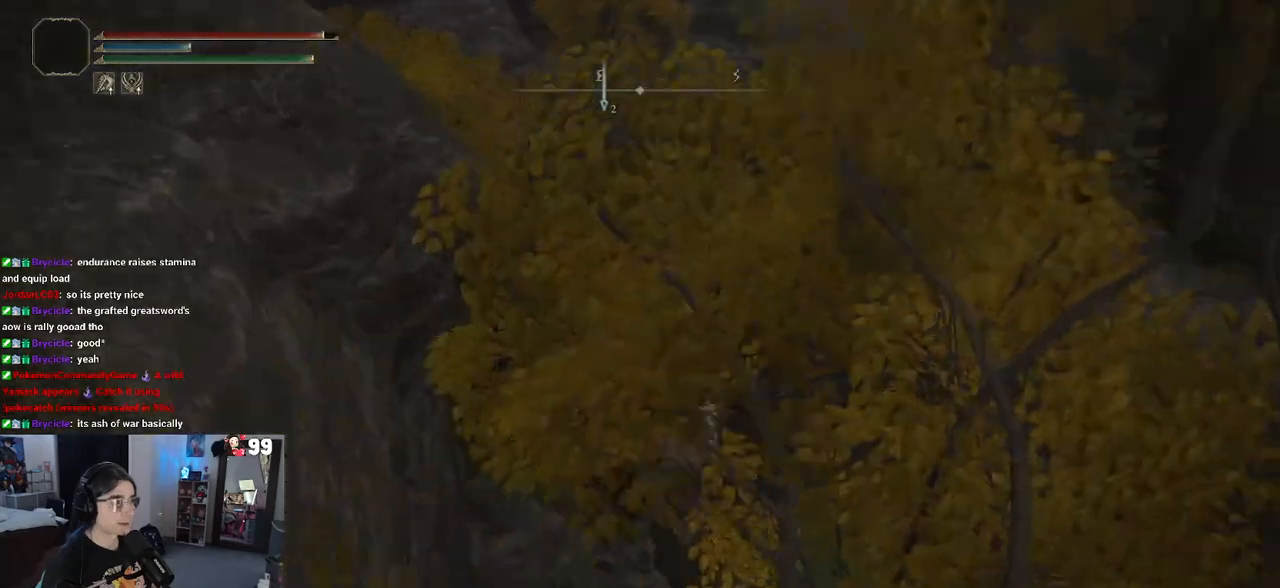
{"buttons": [], "left_stick": "up-right", "right_stick": "up-left", "events": []}
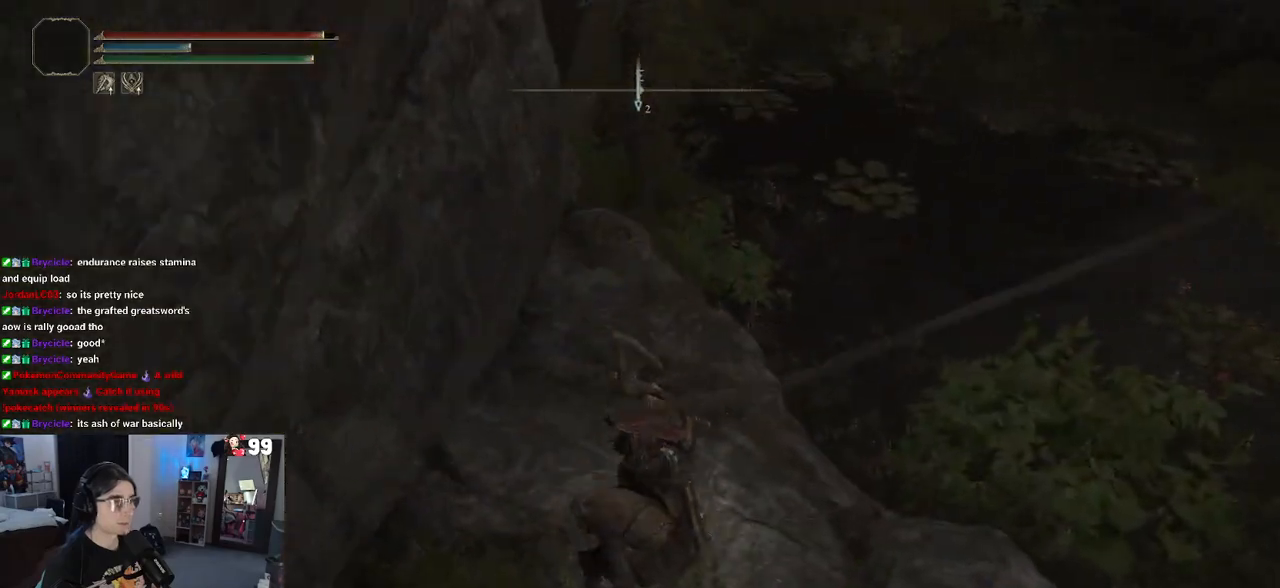
{"buttons": [], "left_stick": "up-right", "right_stick": "center", "events": [[233, "right_stick", "center"]]}
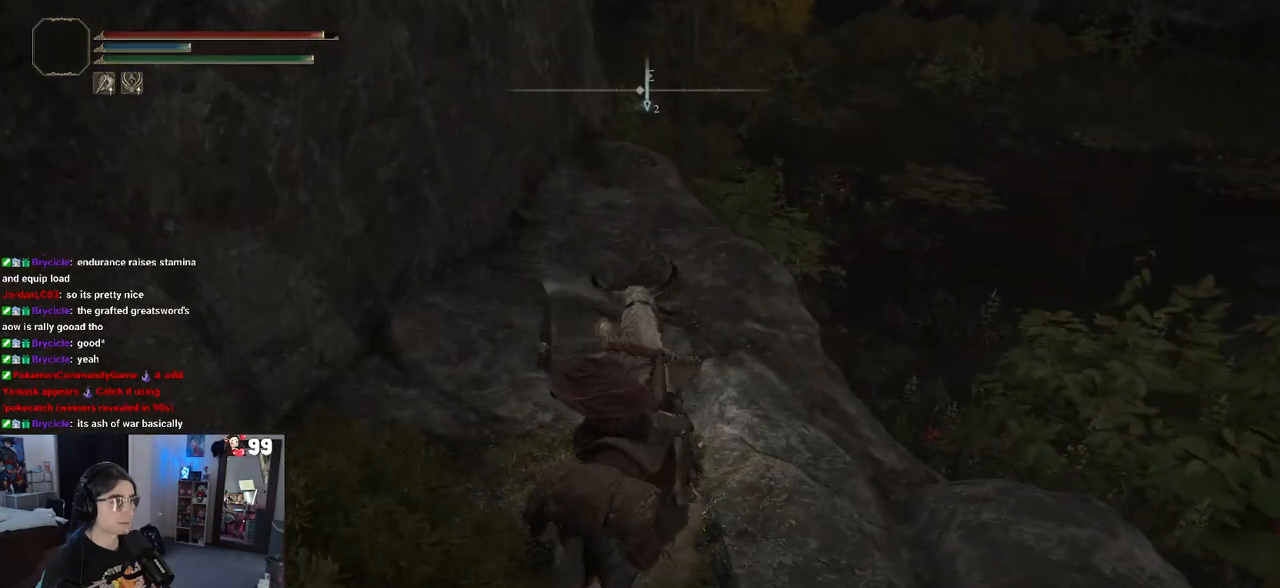
{"buttons": [], "left_stick": "up-right", "right_stick": "up-left", "events": [[17, "CIRCLE", "down"], [183, "CIRCLE", "up"], [350, "right_stick", "up-left"]]}
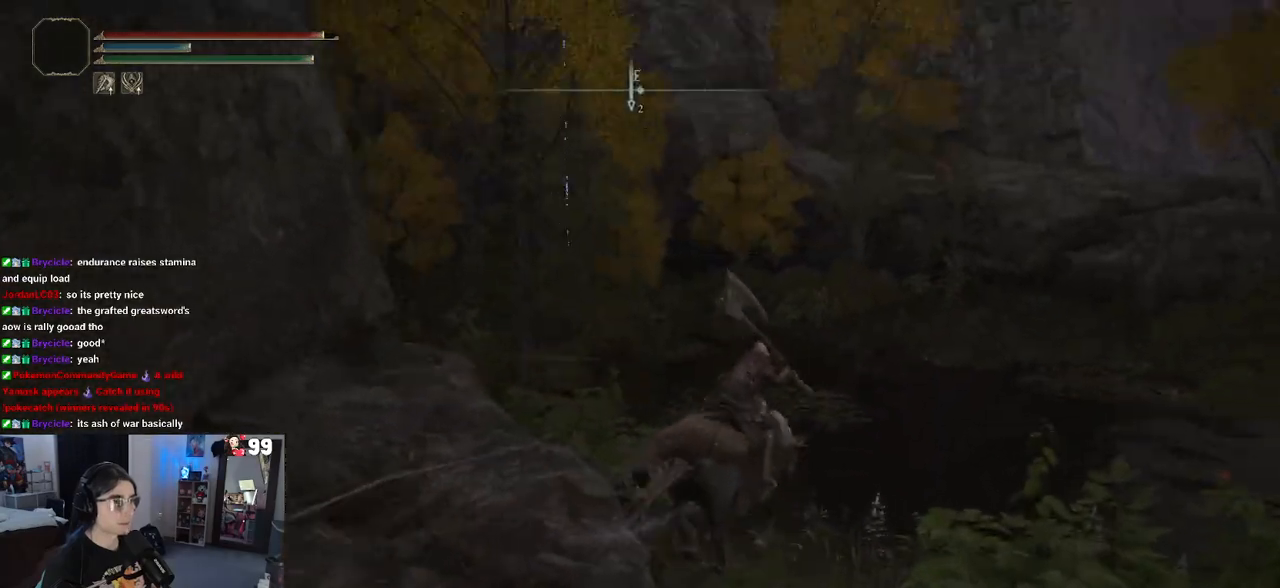
{"buttons": [], "left_stick": "up-right", "right_stick": "center", "events": [[367, "right_stick", "center"]]}
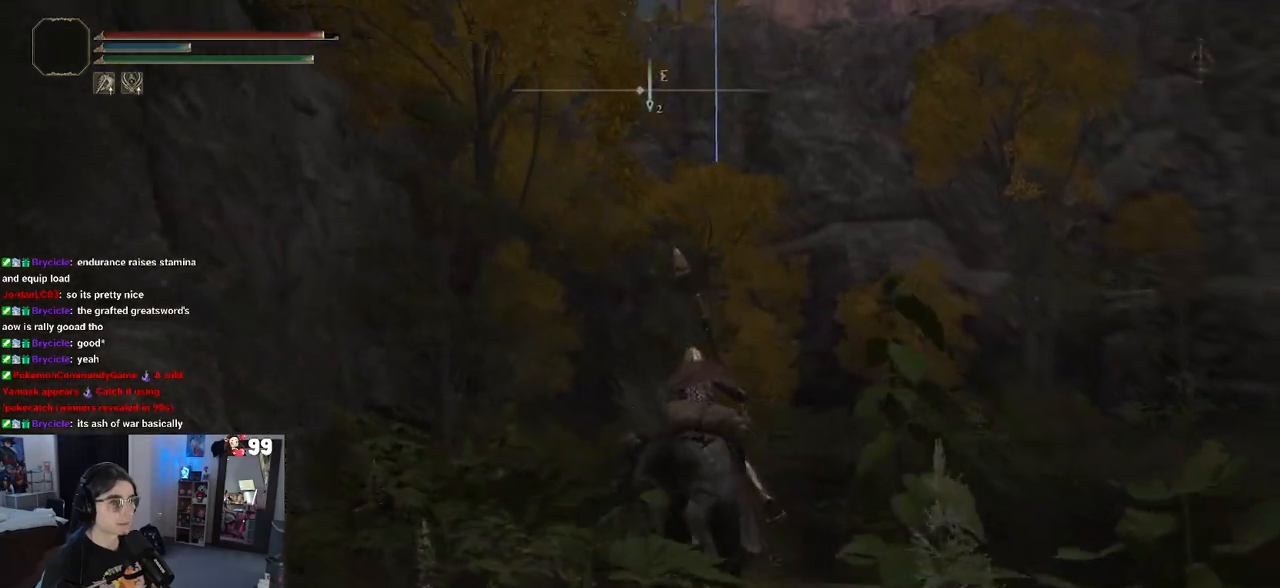
{"buttons": [], "left_stick": "up-right", "right_stick": "center", "events": [[333, "CIRCLE", "down"], [500, "CIRCLE", "up"]]}
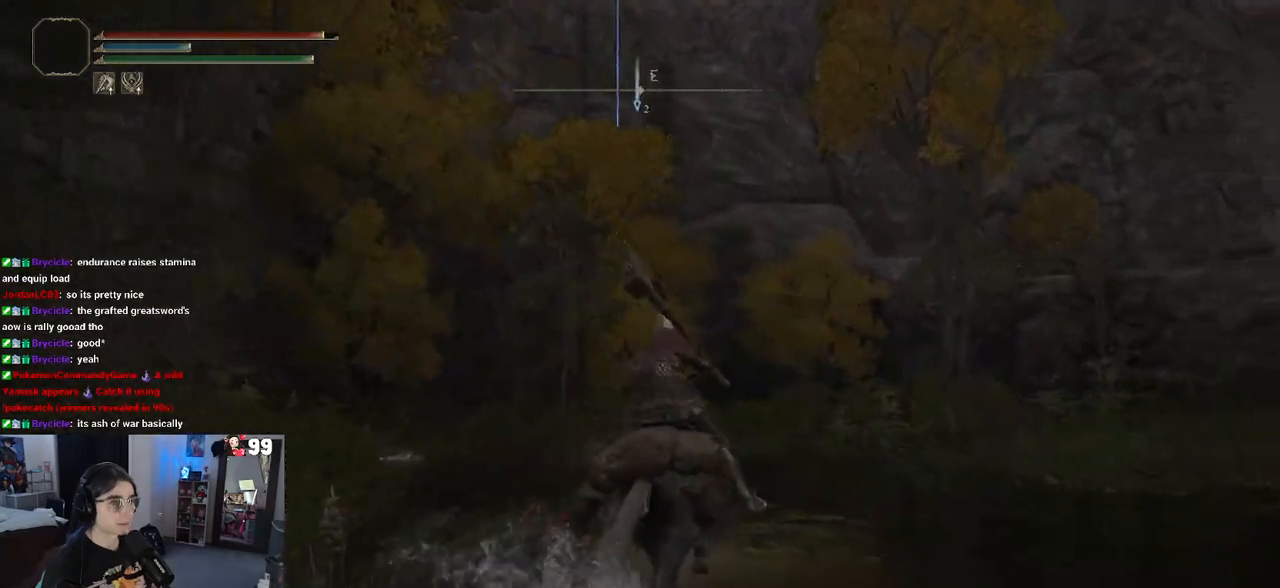
{"buttons": [], "left_stick": "up", "right_stick": "left", "events": [[300, "right_stick", "left"], [367, "left_stick", "up"]]}
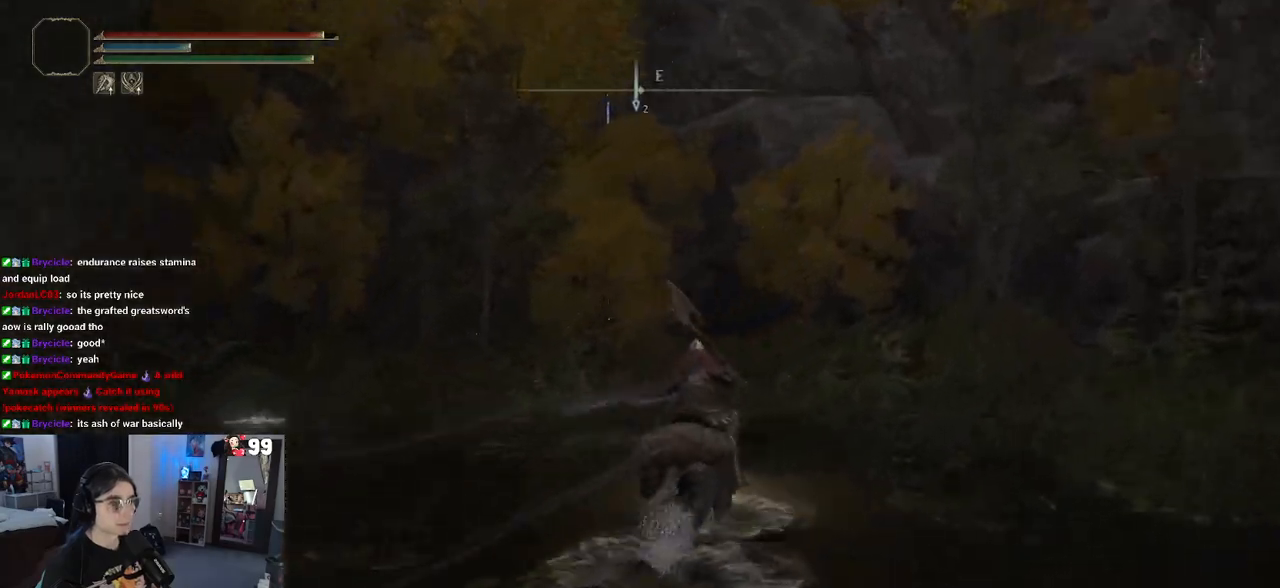
{"buttons": [], "left_stick": "up-left", "right_stick": "center", "events": [[83, "right_stick", "center"], [267, "left_stick", "up-left"]]}
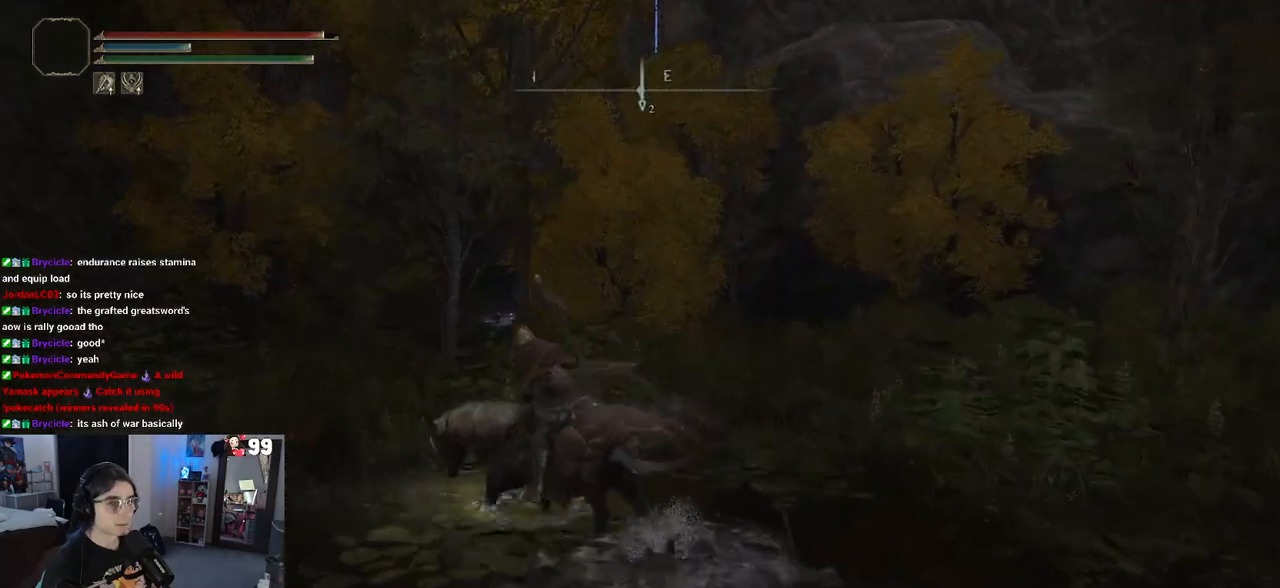
{"buttons": [], "left_stick": "up", "right_stick": "right", "events": [[417, "left_stick", "up"], [433, "right_stick", "right"]]}